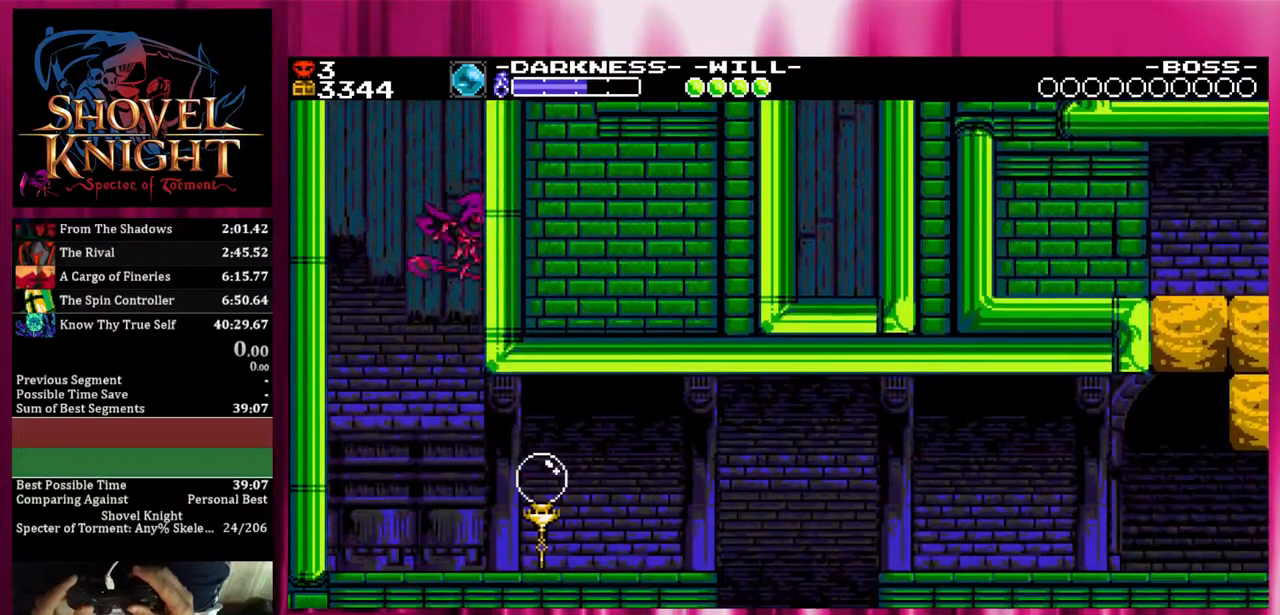
Gameplay with a controller (PlayStation layout); each line is a JSON object with the inputs held at the frame after it (dt_ms = milliseconds from this image to that frame). "events" lists button and stick changes between this image and that frame as [ms after this image, input, new state], when the widget could be followed in between. Not read: left_stick right_stick.
{"dt_ms": 500, "buttons": ["DPAD_DOWN", "DPAD_RIGHT"], "events": []}
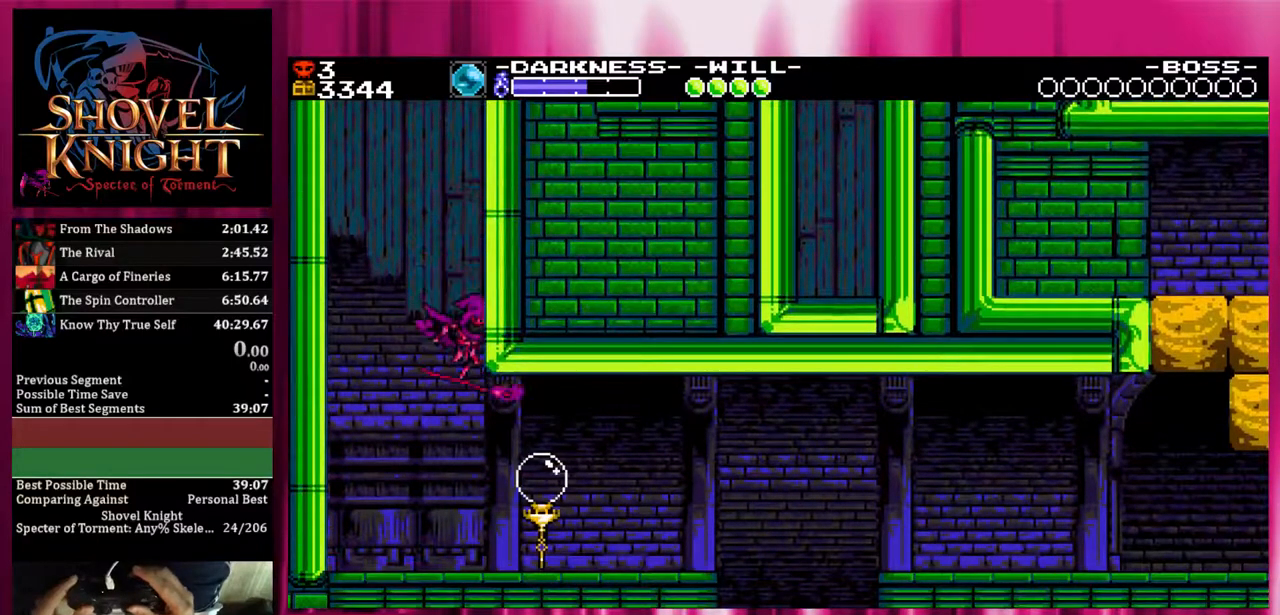
{"dt_ms": 500, "buttons": ["DPAD_DOWN", "DPAD_RIGHT"], "events": []}
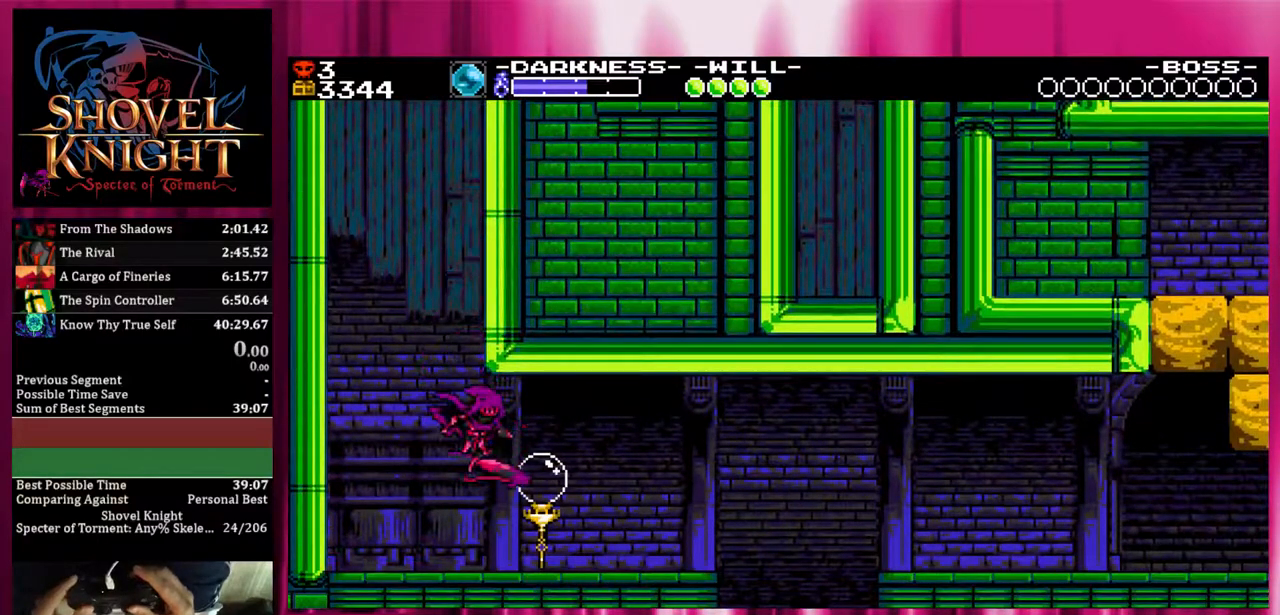
{"dt_ms": 500, "buttons": ["DPAD_DOWN", "DPAD_RIGHT"], "events": []}
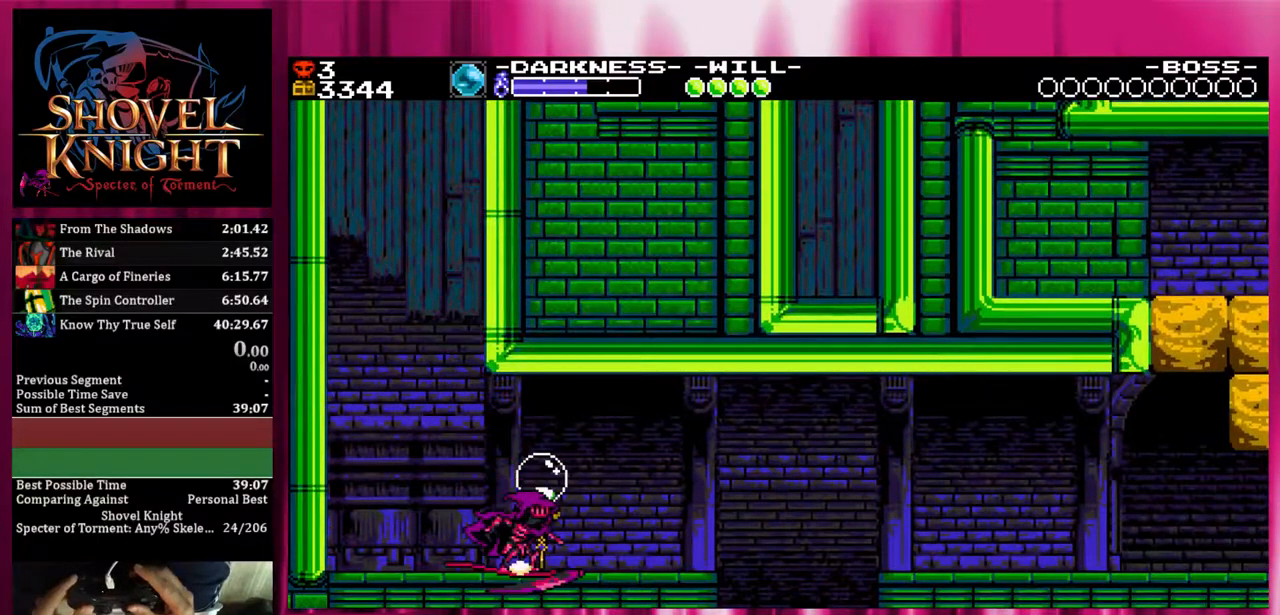
{"dt_ms": 500, "buttons": ["DPAD_DOWN", "DPAD_RIGHT"], "events": []}
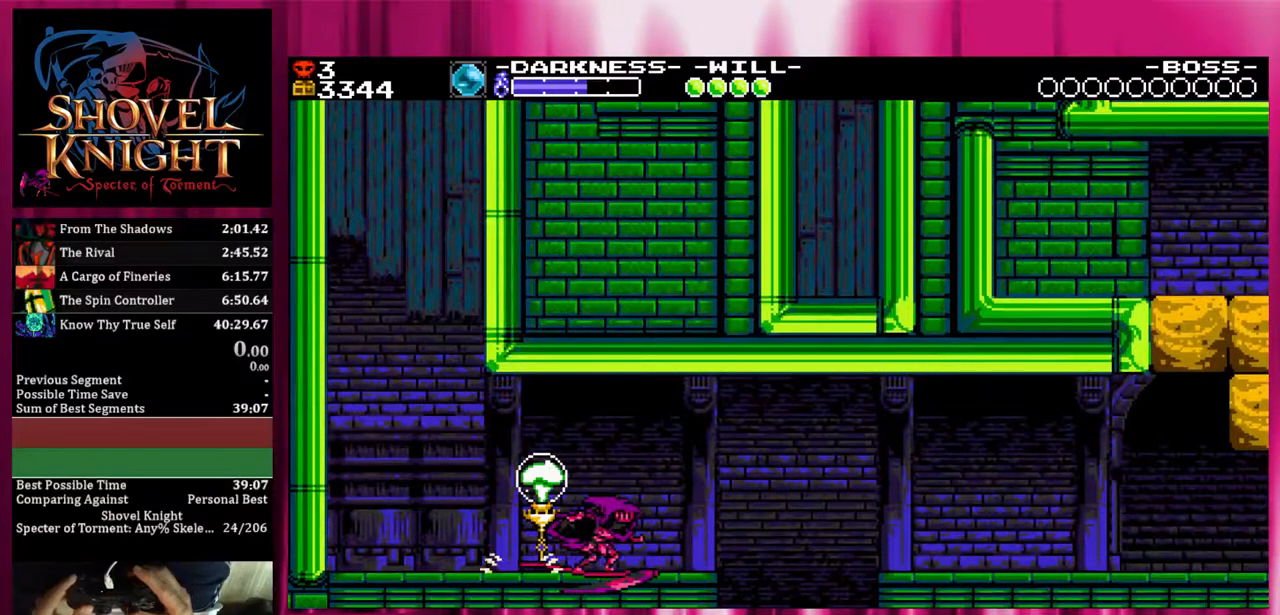
{"dt_ms": 500, "buttons": ["CROSS", "DPAD_DOWN", "DPAD_RIGHT"], "events": [[233, "CROSS", "down"]]}
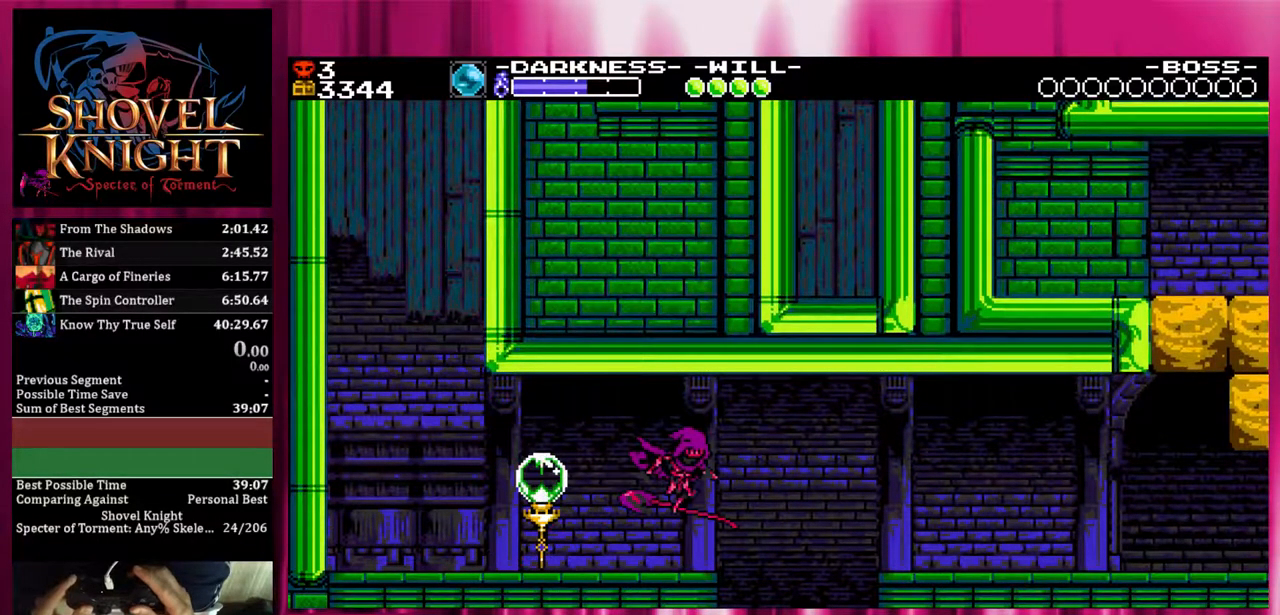
{"dt_ms": 500, "buttons": ["DPAD_DOWN", "DPAD_RIGHT"], "events": [[100, "CROSS", "up"]]}
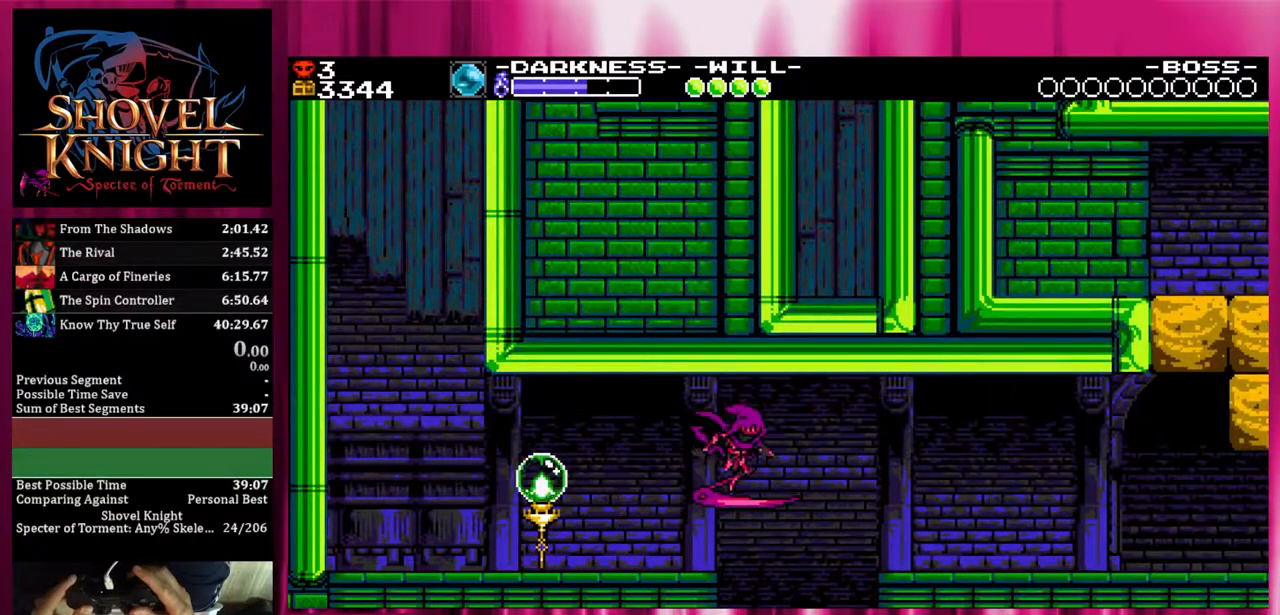
{"dt_ms": 500, "buttons": ["DPAD_DOWN", "DPAD_RIGHT"], "events": []}
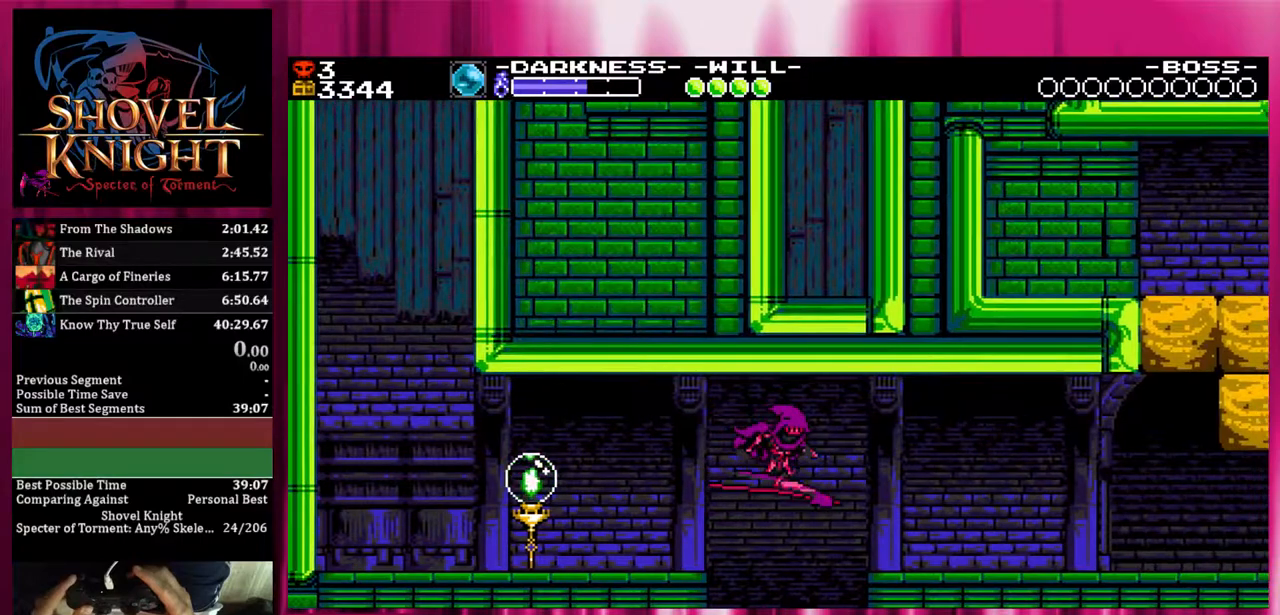
{"dt_ms": 500, "buttons": ["DPAD_DOWN", "DPAD_RIGHT"], "events": []}
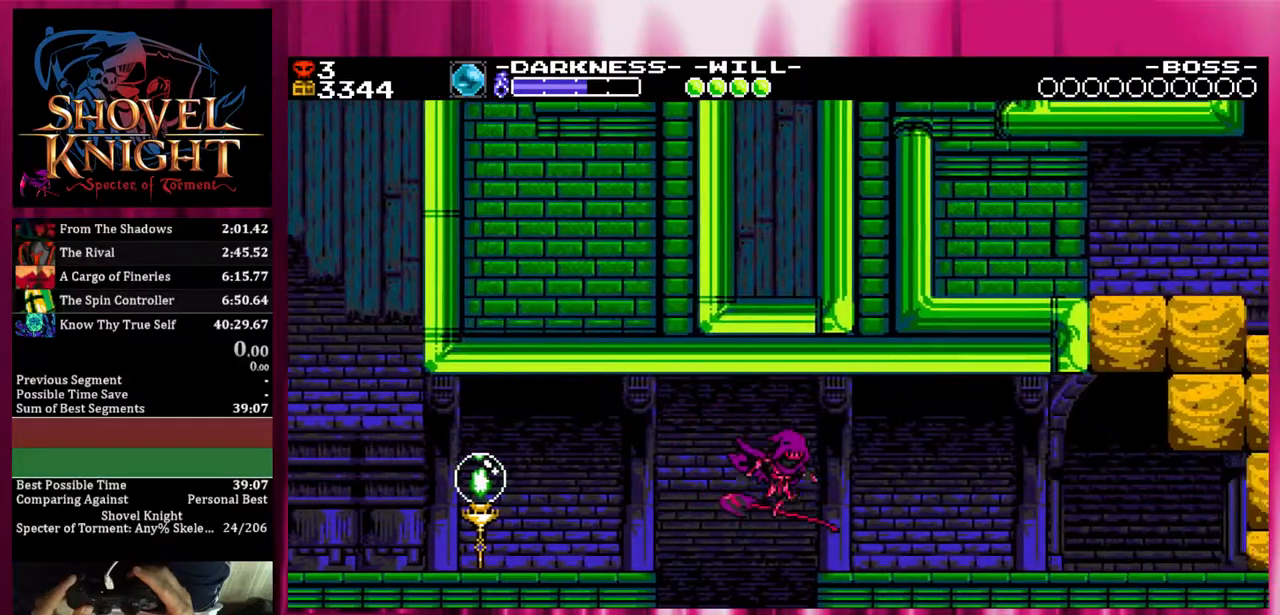
{"dt_ms": 500, "buttons": ["DPAD_DOWN", "DPAD_RIGHT"], "events": []}
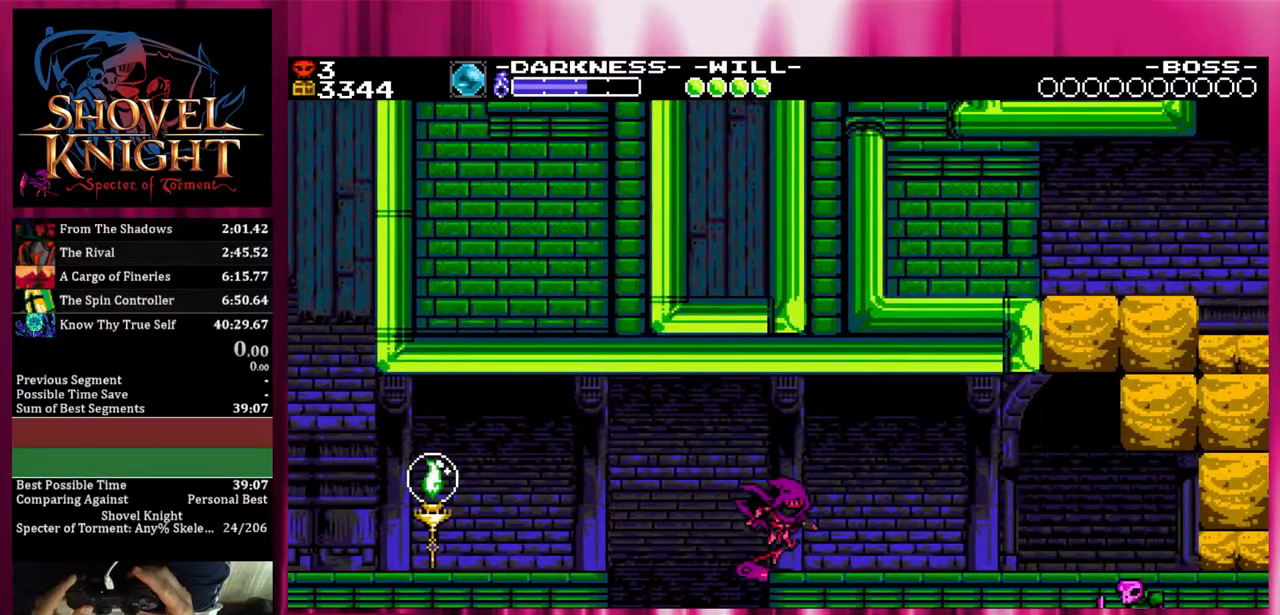
{"dt_ms": 500, "buttons": ["DPAD_DOWN", "DPAD_RIGHT"], "events": []}
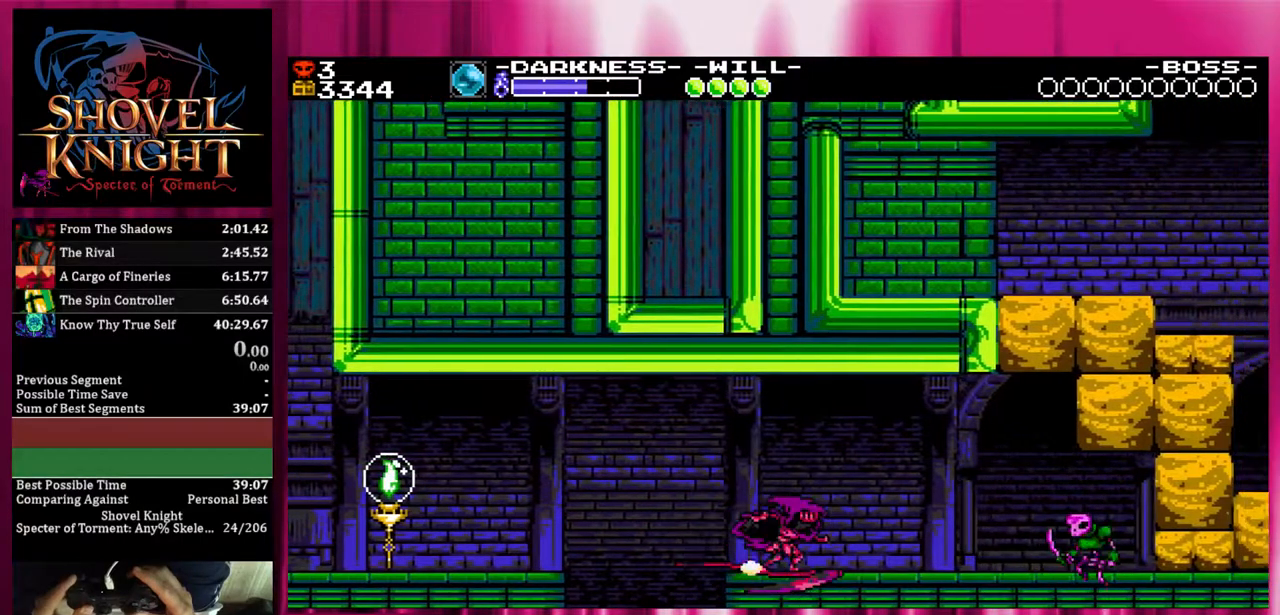
{"dt_ms": 500, "buttons": ["DPAD_DOWN", "DPAD_RIGHT"], "events": []}
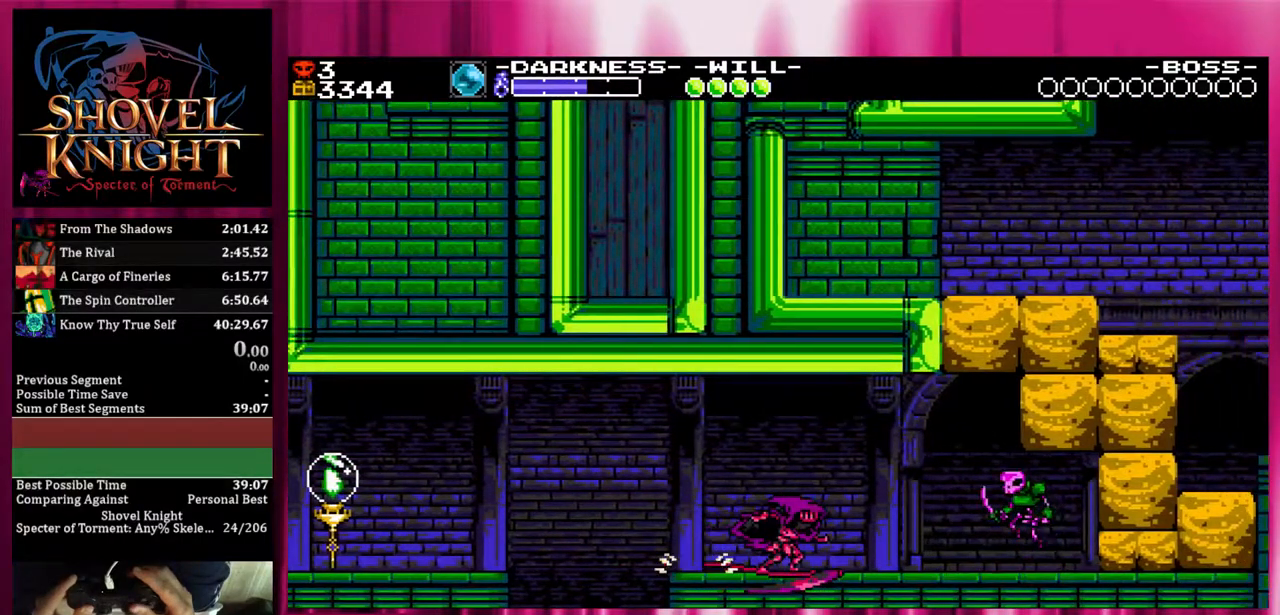
{"dt_ms": 500, "buttons": ["DPAD_DOWN", "DPAD_RIGHT"], "events": []}
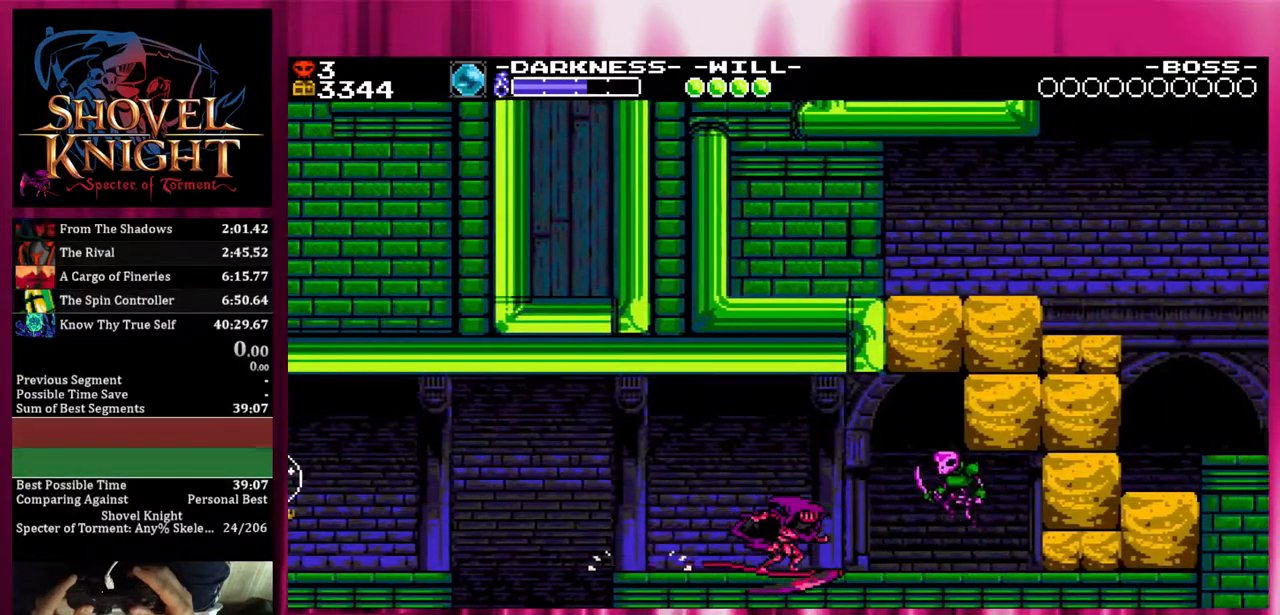
{"dt_ms": 500, "buttons": ["SQUARE", "DPAD_DOWN", "DPAD_RIGHT"], "events": [[350, "SQUARE", "down"]]}
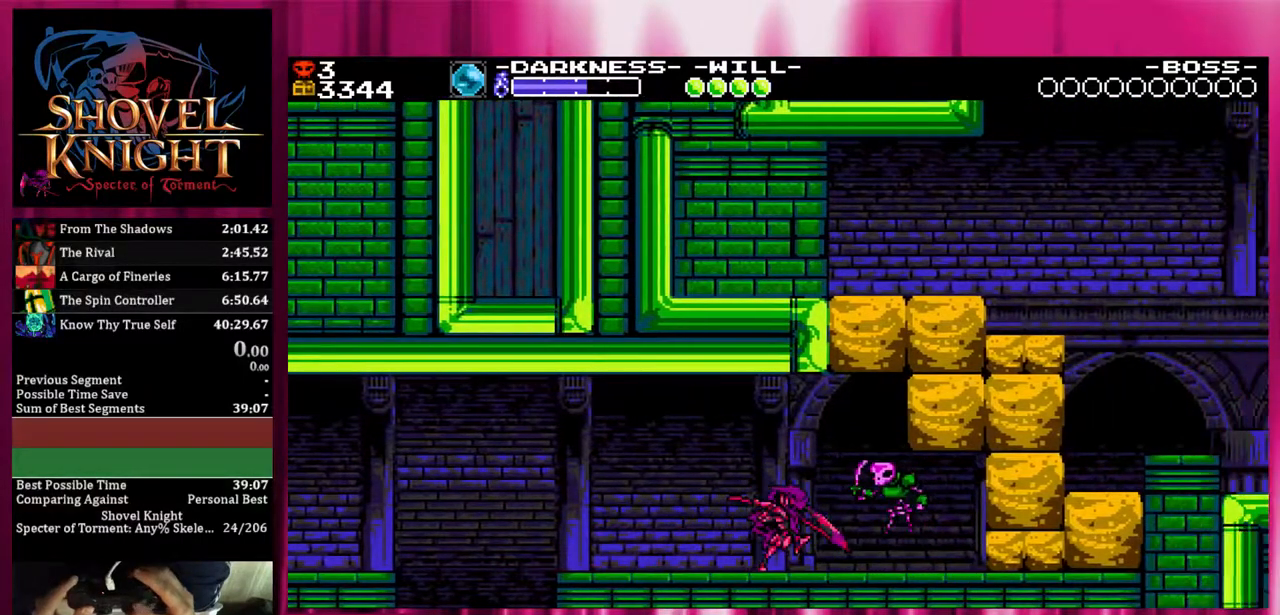
{"dt_ms": 500, "buttons": ["SQUARE", "DPAD_DOWN", "DPAD_RIGHT"], "events": []}
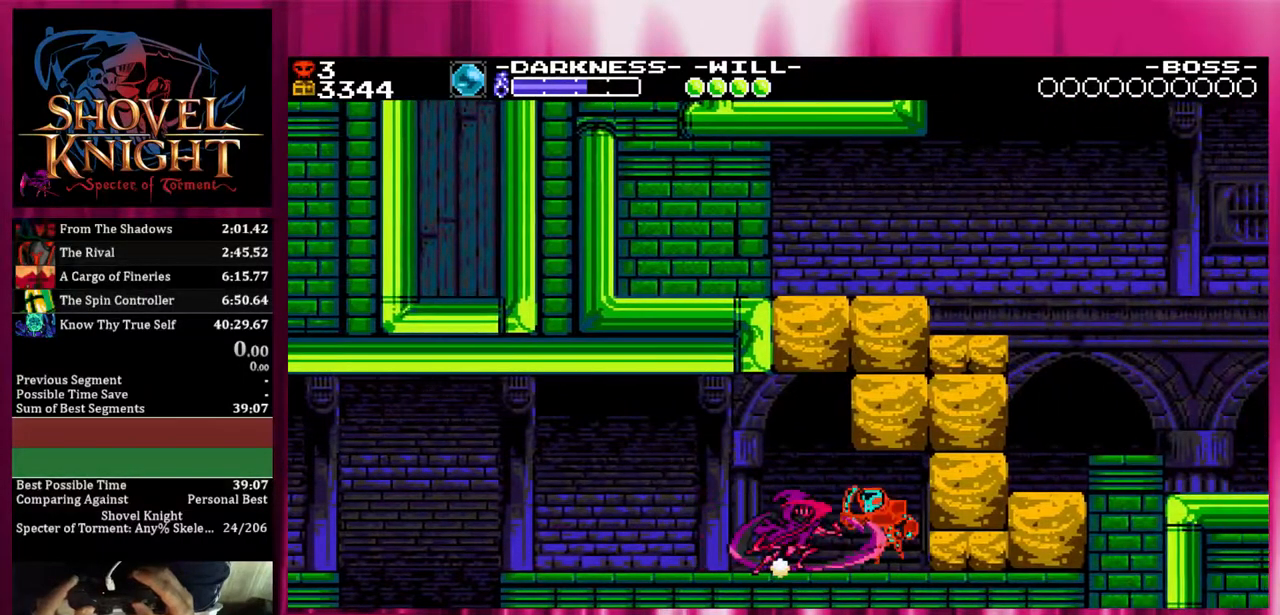
{"dt_ms": 500, "buttons": ["SQUARE", "DPAD_DOWN", "DPAD_RIGHT"], "events": [[183, "SQUARE", "up"], [350, "SQUARE", "down"]]}
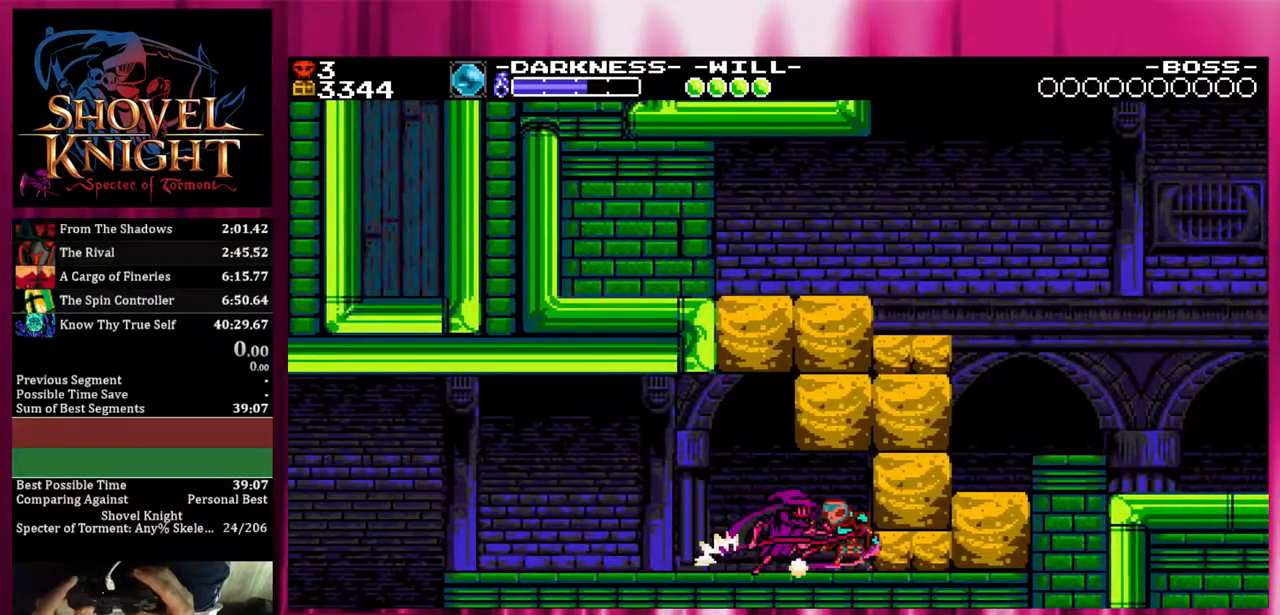
{"dt_ms": 500, "buttons": ["SQUARE", "DPAD_DOWN", "DPAD_RIGHT"], "events": []}
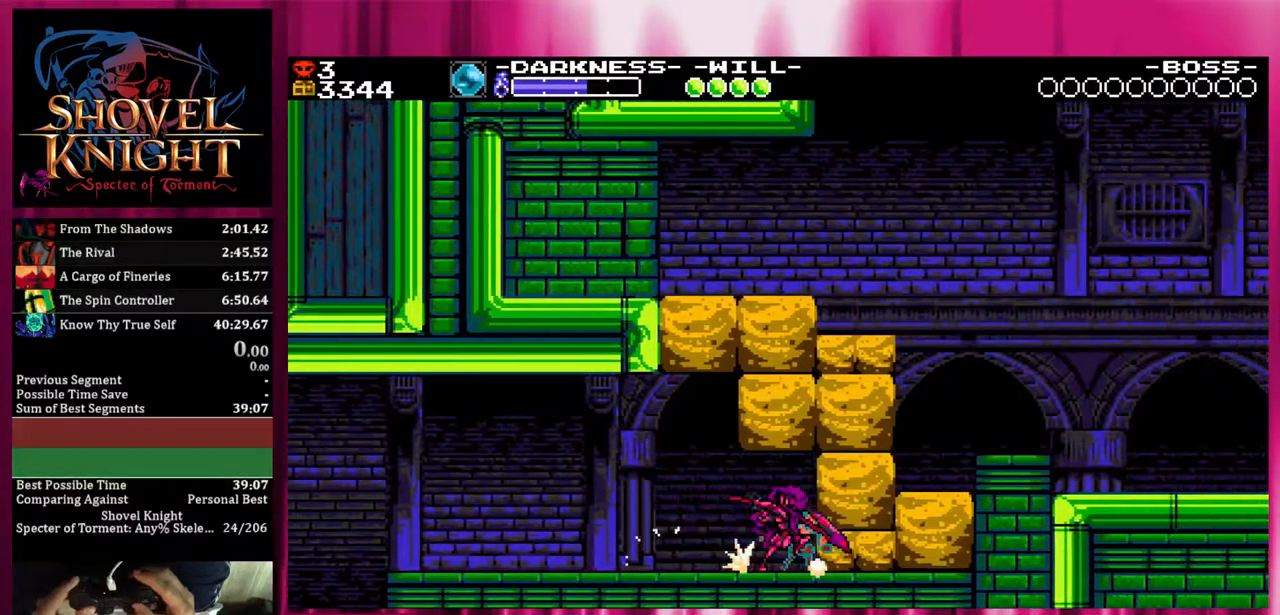
{"dt_ms": 500, "buttons": ["SQUARE", "DPAD_DOWN", "DPAD_RIGHT"], "events": []}
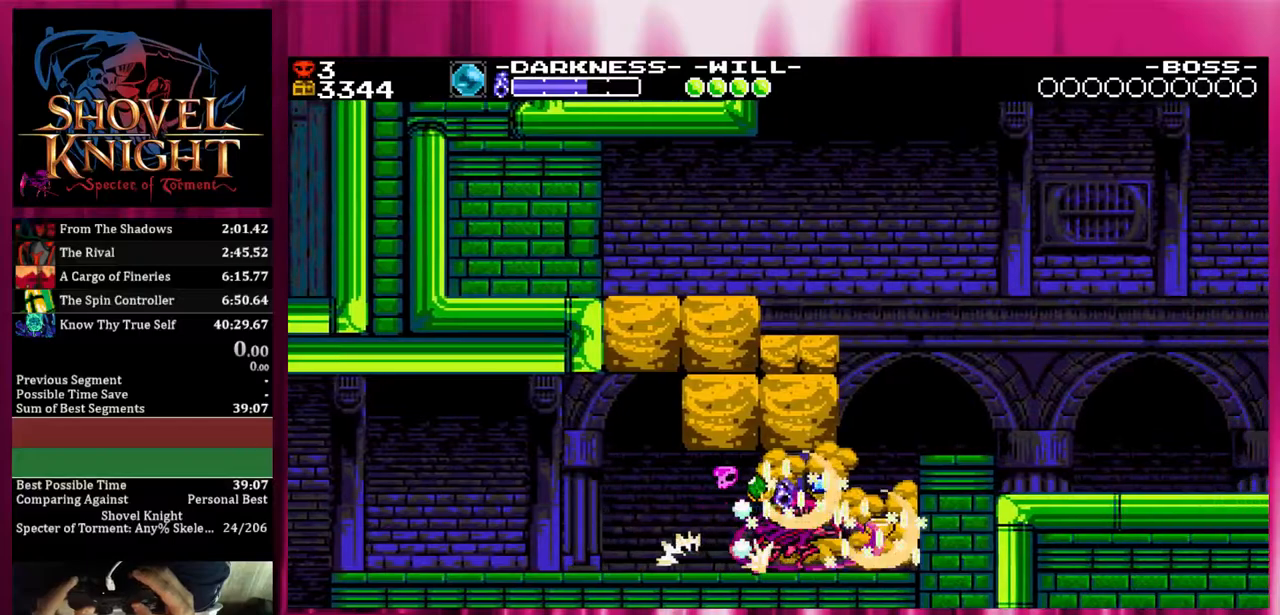
{"dt_ms": 500, "buttons": ["SQUARE", "DPAD_RIGHT"], "events": [[350, "DPAD_DOWN", "up"]]}
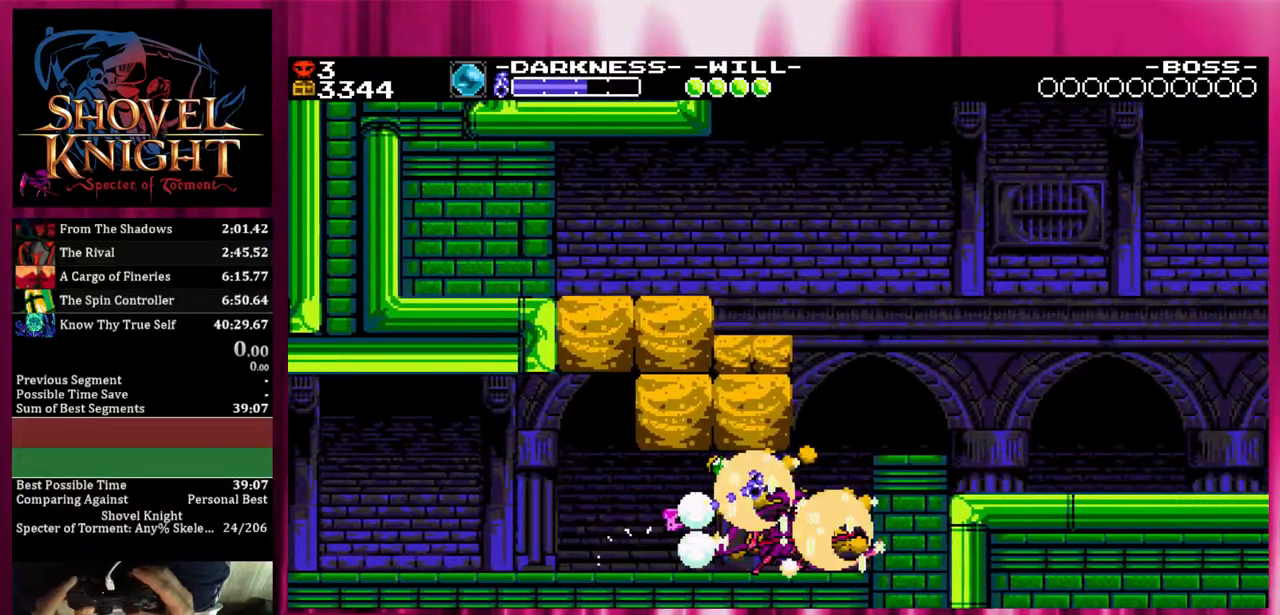
{"dt_ms": 1000, "buttons": ["CROSS"]}
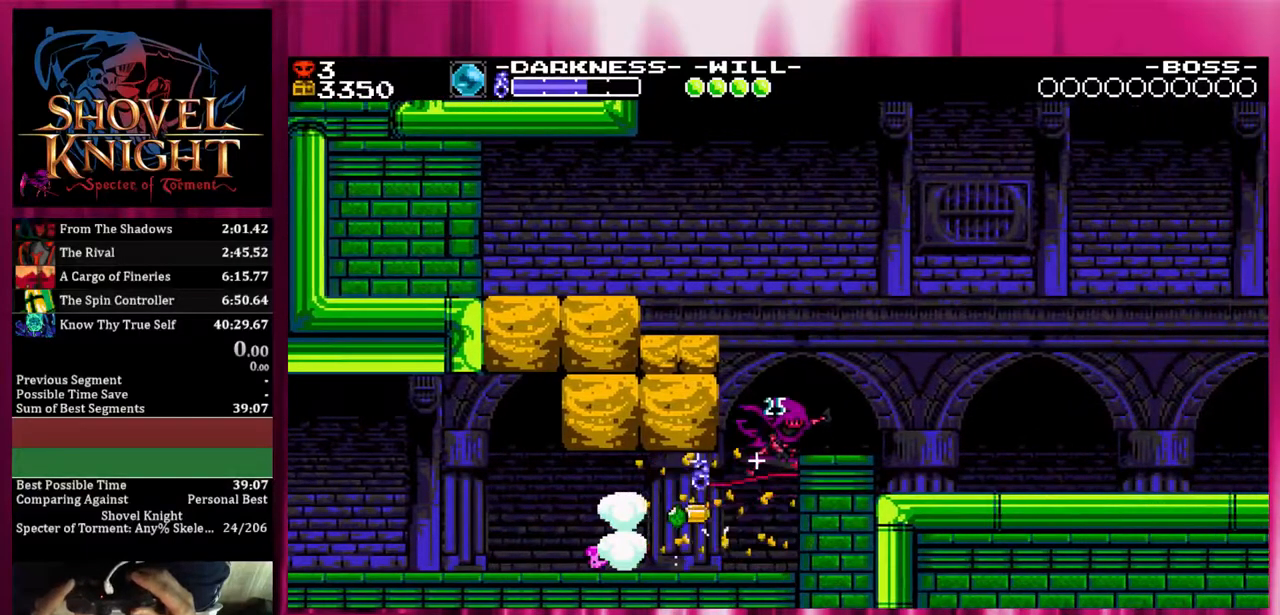
{"dt_ms": 500, "buttons": ["CROSS"], "events": []}
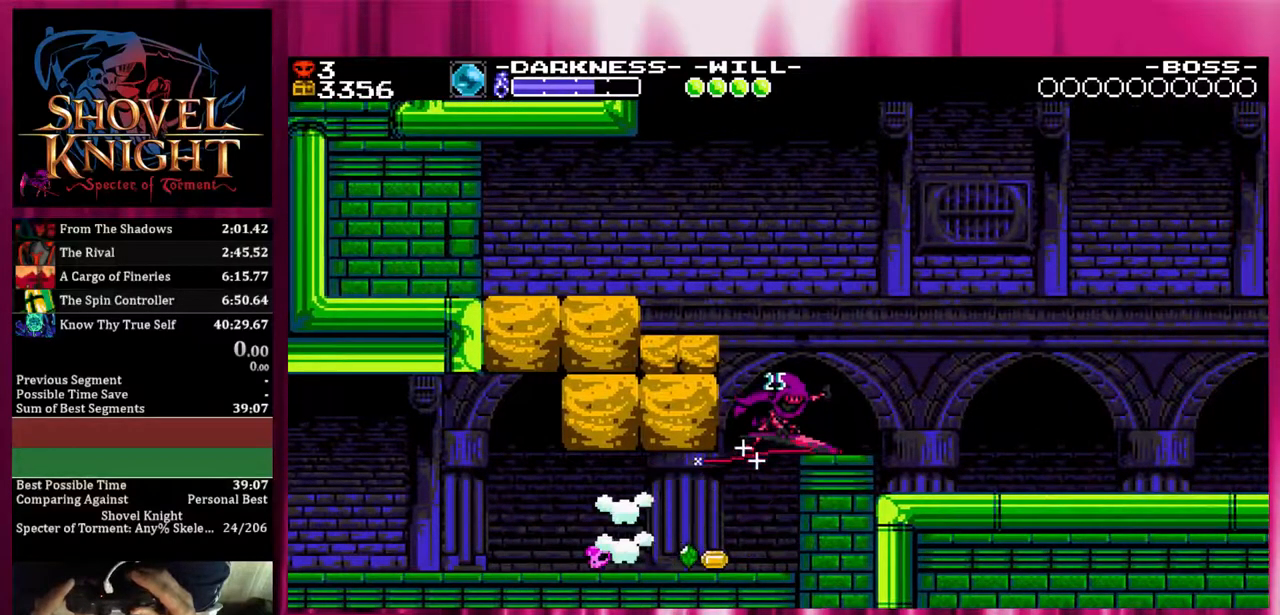
{"dt_ms": 500, "buttons": ["DPAD_DOWN", "DPAD_RIGHT"], "events": [[100, "CROSS", "up"], [100, "DPAD_DOWN", "down"], [100, "DPAD_RIGHT", "down"]]}
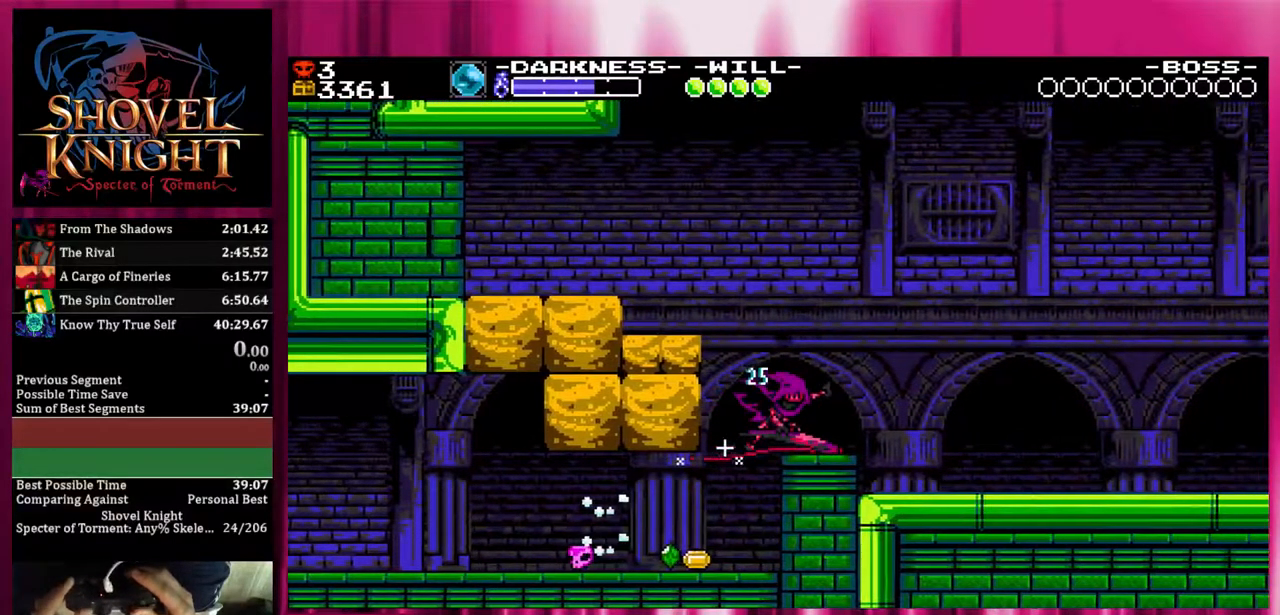
{"dt_ms": 500, "buttons": ["DPAD_DOWN", "DPAD_RIGHT"], "events": []}
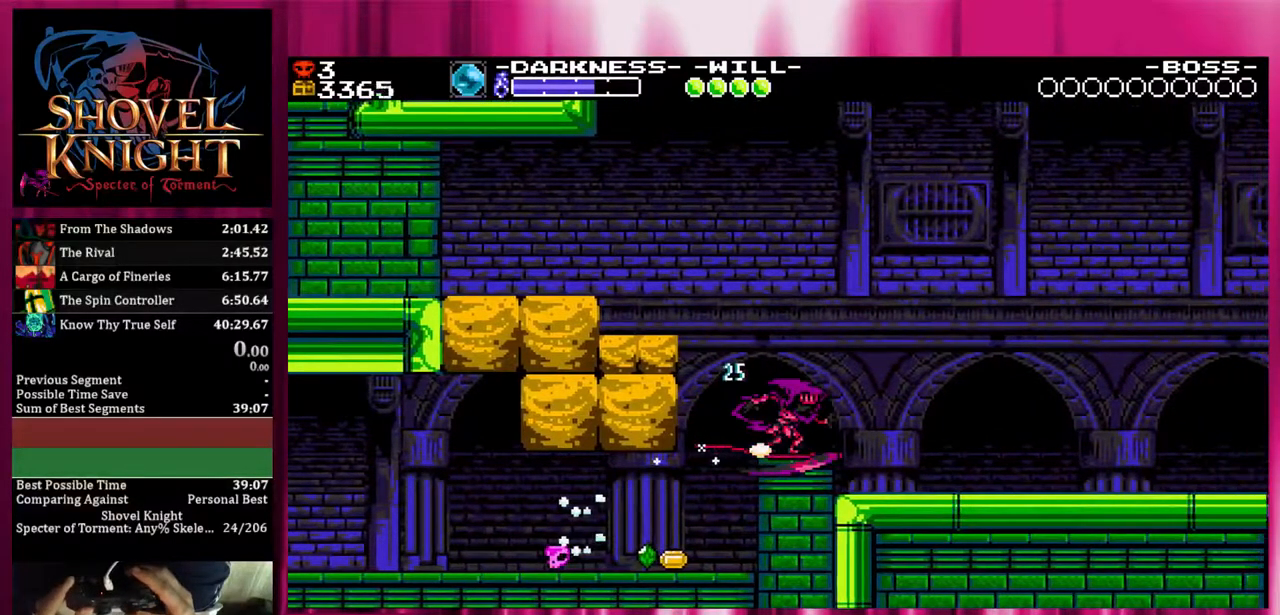
{"dt_ms": 500, "buttons": ["DPAD_DOWN", "DPAD_RIGHT"], "events": []}
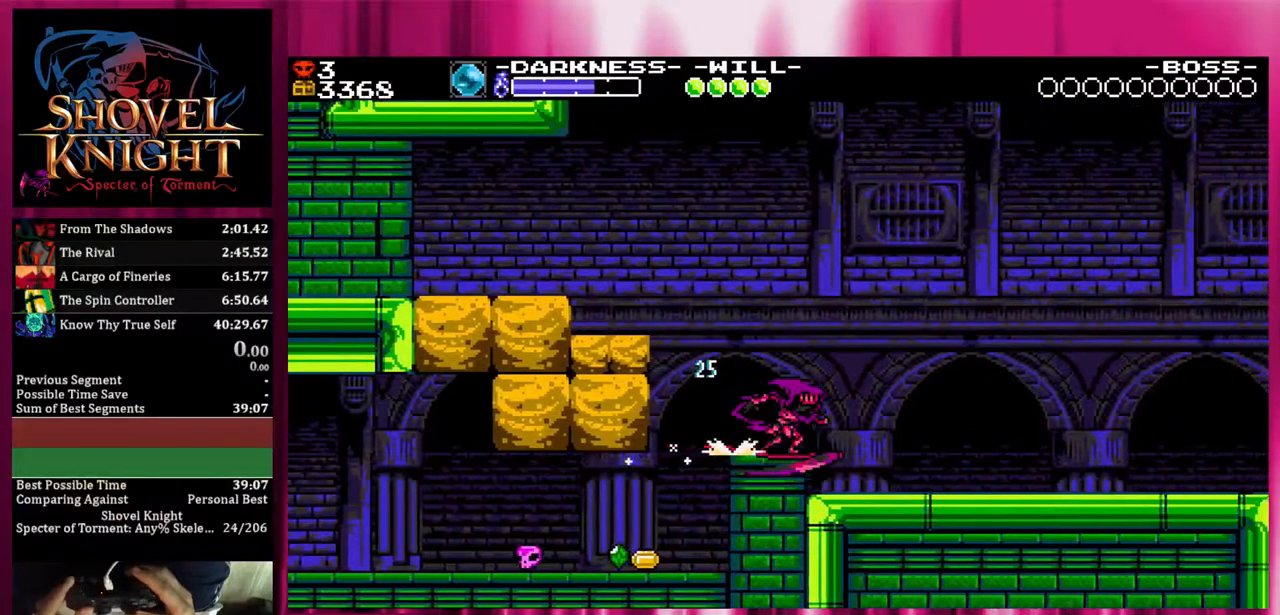
{"dt_ms": 500, "buttons": ["DPAD_DOWN", "DPAD_RIGHT"], "events": []}
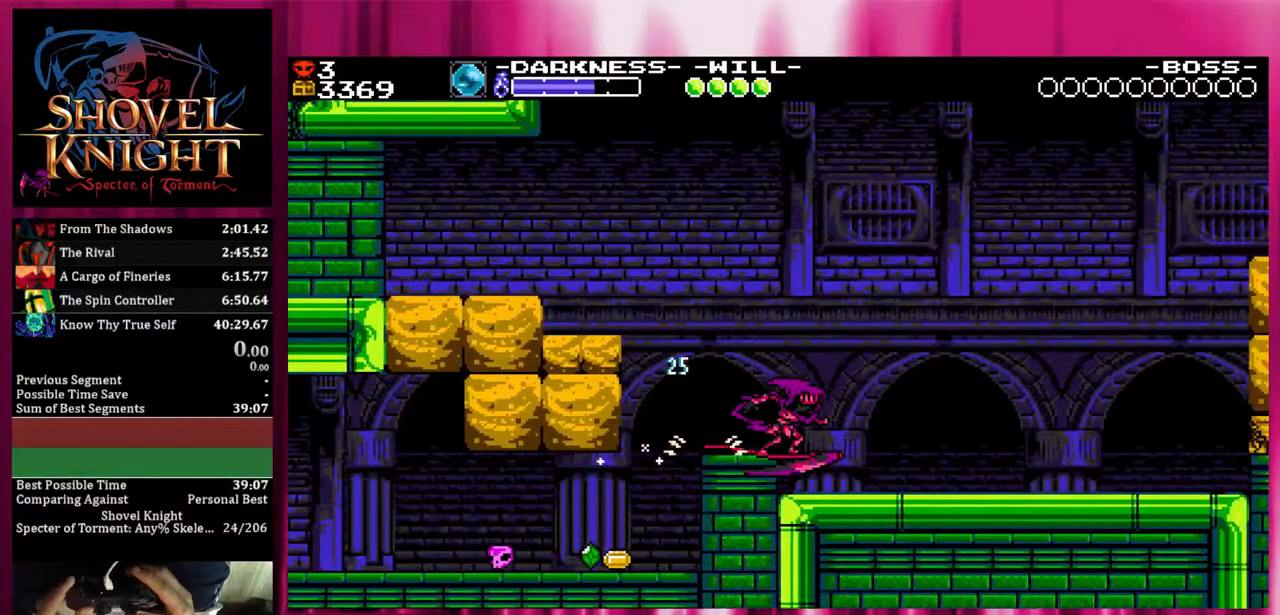
{"dt_ms": 500, "buttons": ["DPAD_DOWN", "DPAD_RIGHT"], "events": []}
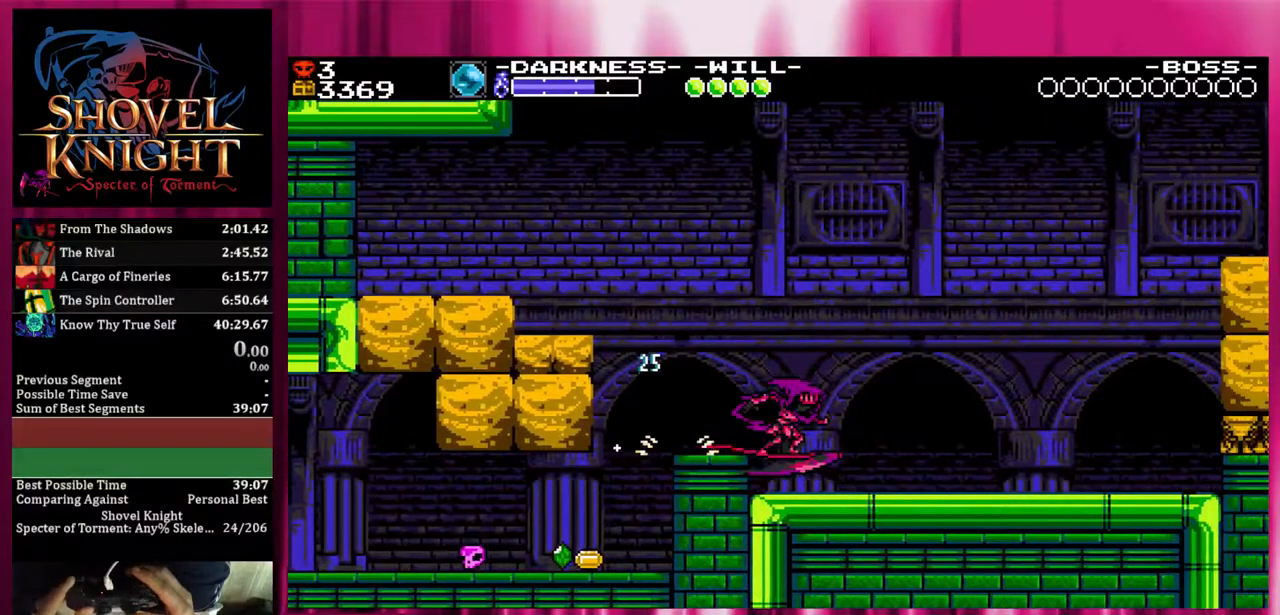
{"dt_ms": 500, "buttons": ["DPAD_DOWN", "DPAD_RIGHT"], "events": []}
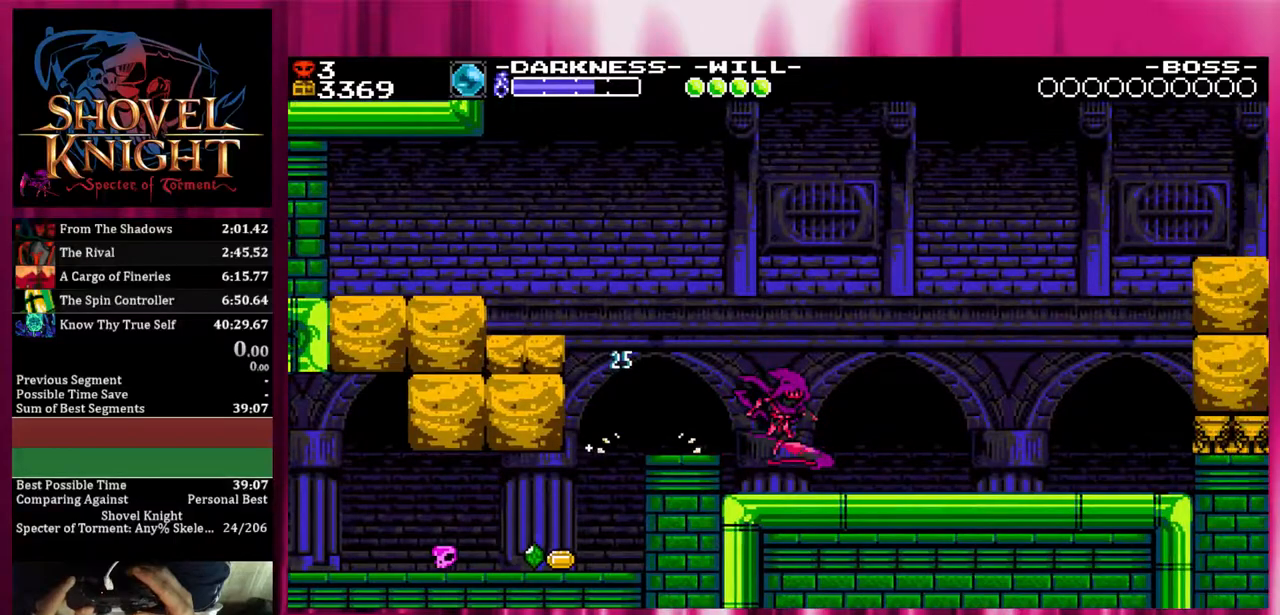
{"dt_ms": 500, "buttons": ["DPAD_DOWN", "DPAD_RIGHT"], "events": []}
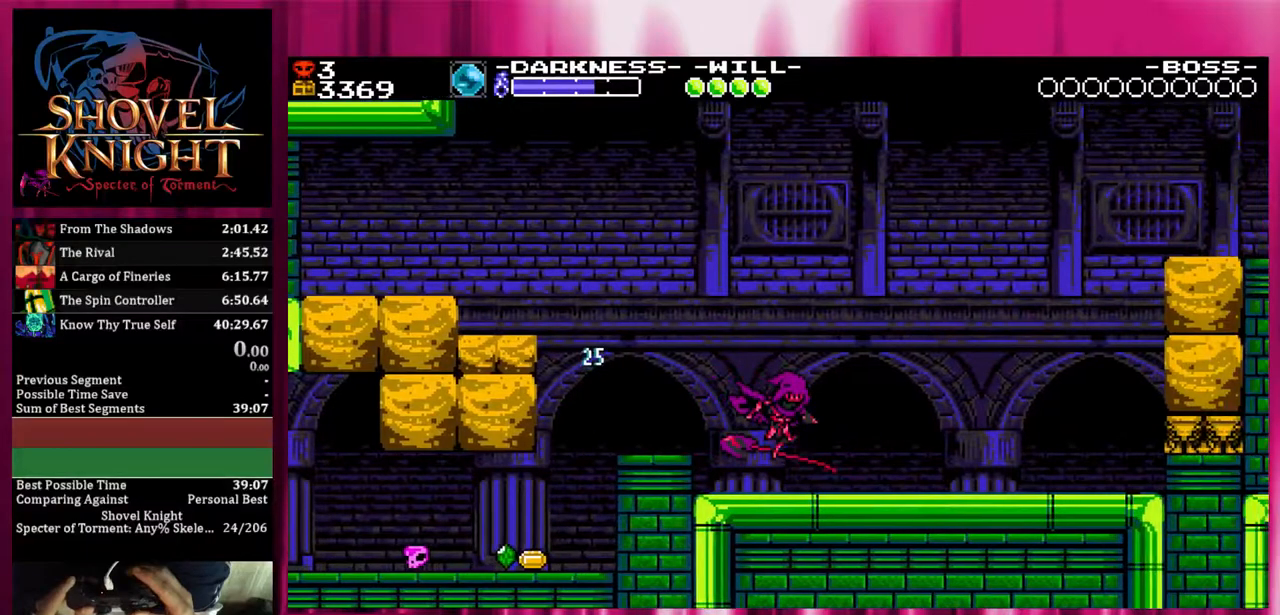
{"dt_ms": 500, "buttons": ["DPAD_DOWN", "DPAD_RIGHT"], "events": []}
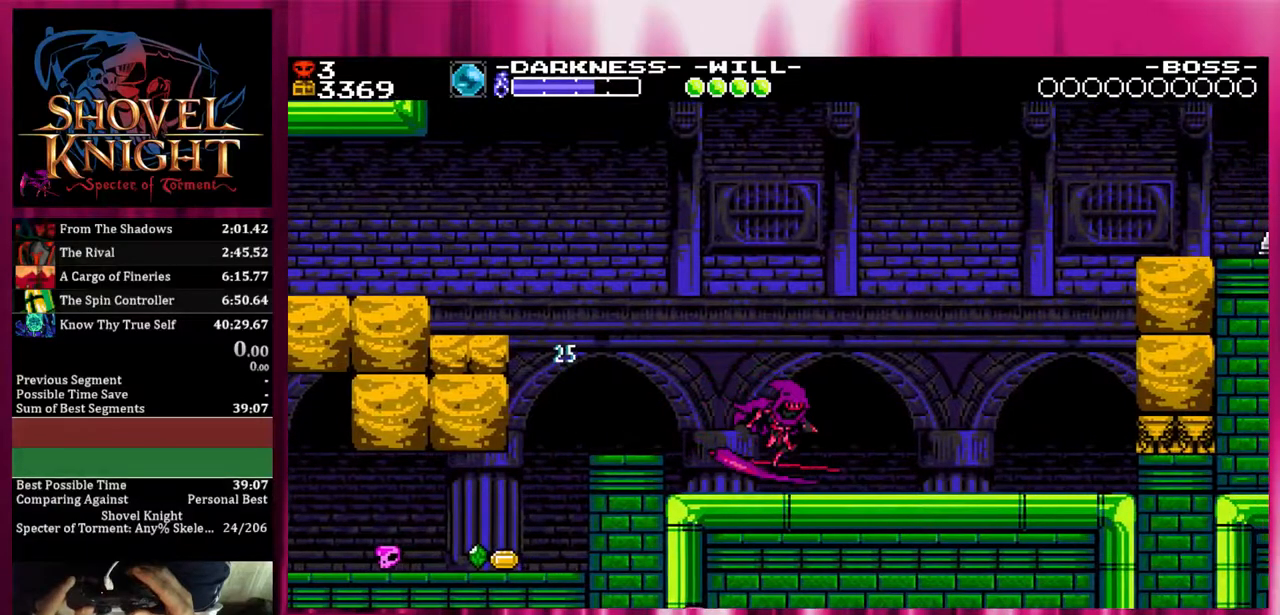
{"dt_ms": 500, "buttons": ["DPAD_DOWN", "DPAD_RIGHT"], "events": []}
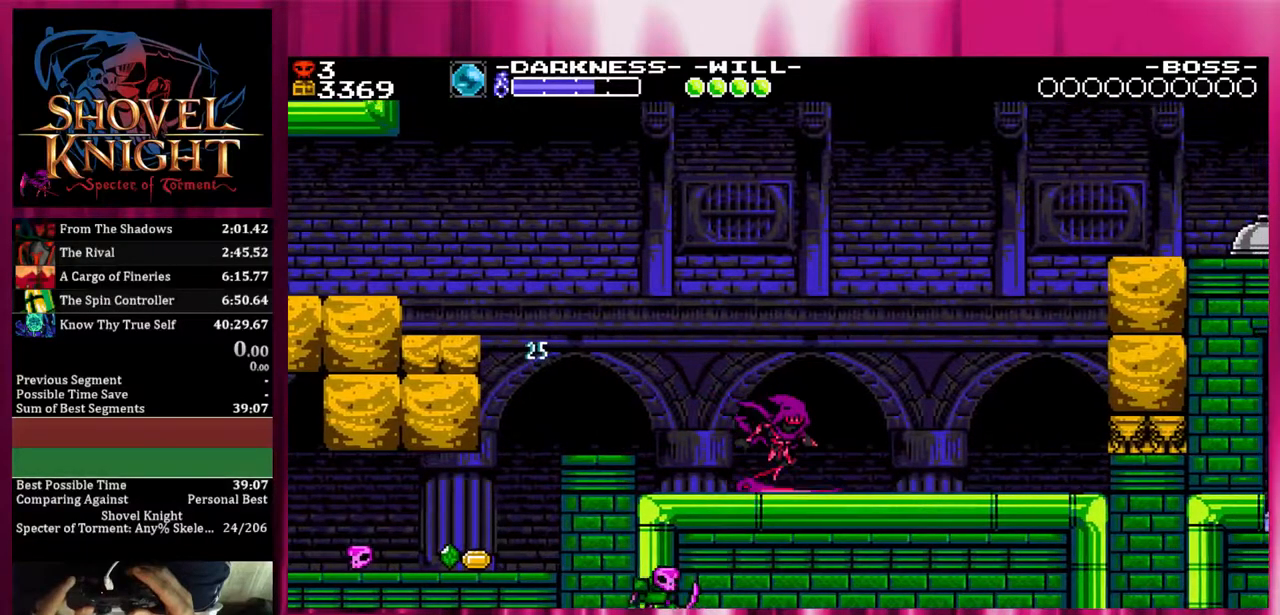
{"dt_ms": 500, "buttons": ["DPAD_DOWN", "DPAD_RIGHT"], "events": []}